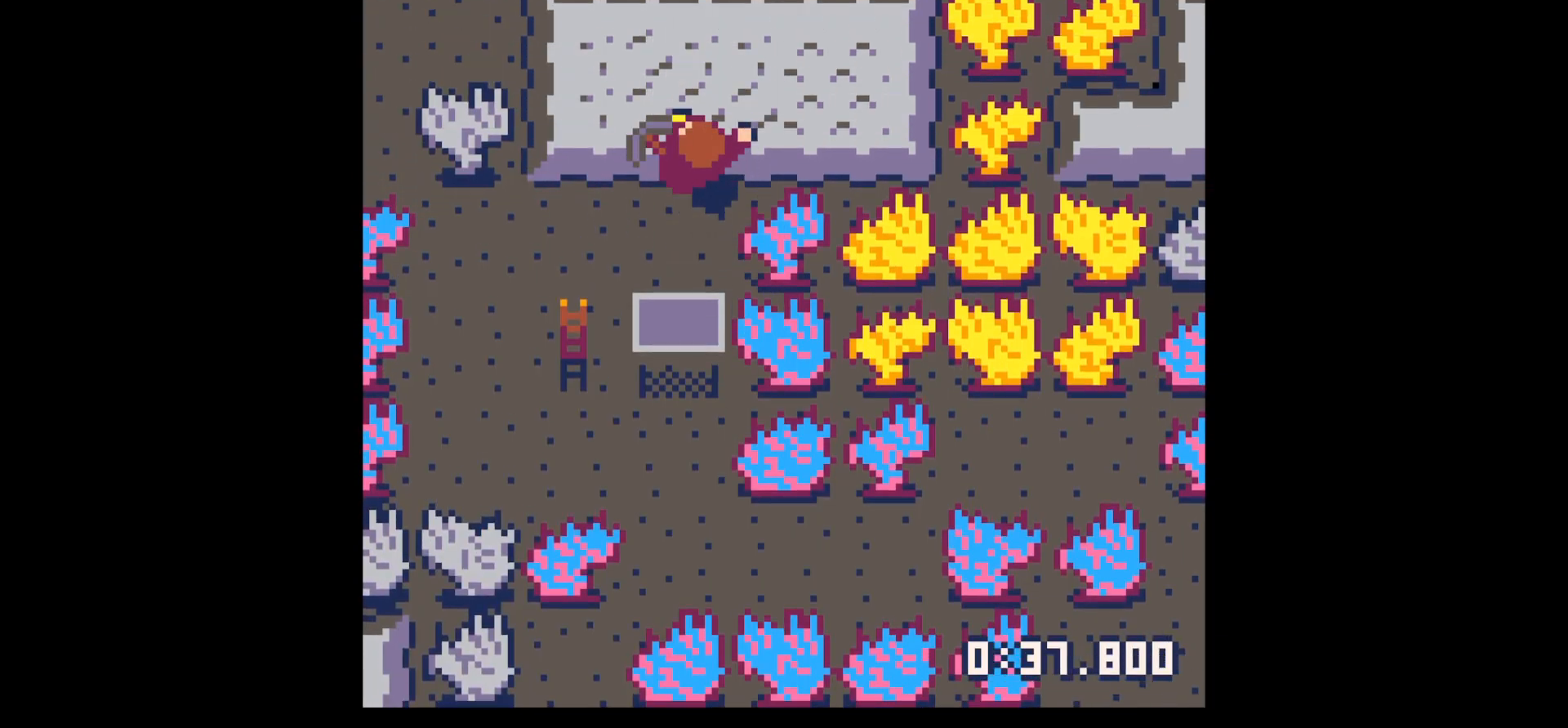
Gameplay with keyboard; each line is a JSON object with the keys held at the frame after it. "events" lists presses ("down") and releases ("up") of "down", "left", "right", "up", "x" and "z" between this image and that frame as [ms after this image, input, new state], when the widget could be followed in between. No other keys are recorded. Mouse input is not recorded.
{"keys": ["up", "x"], "events": [[284, "left", "down"], [334, "left", "up"]]}
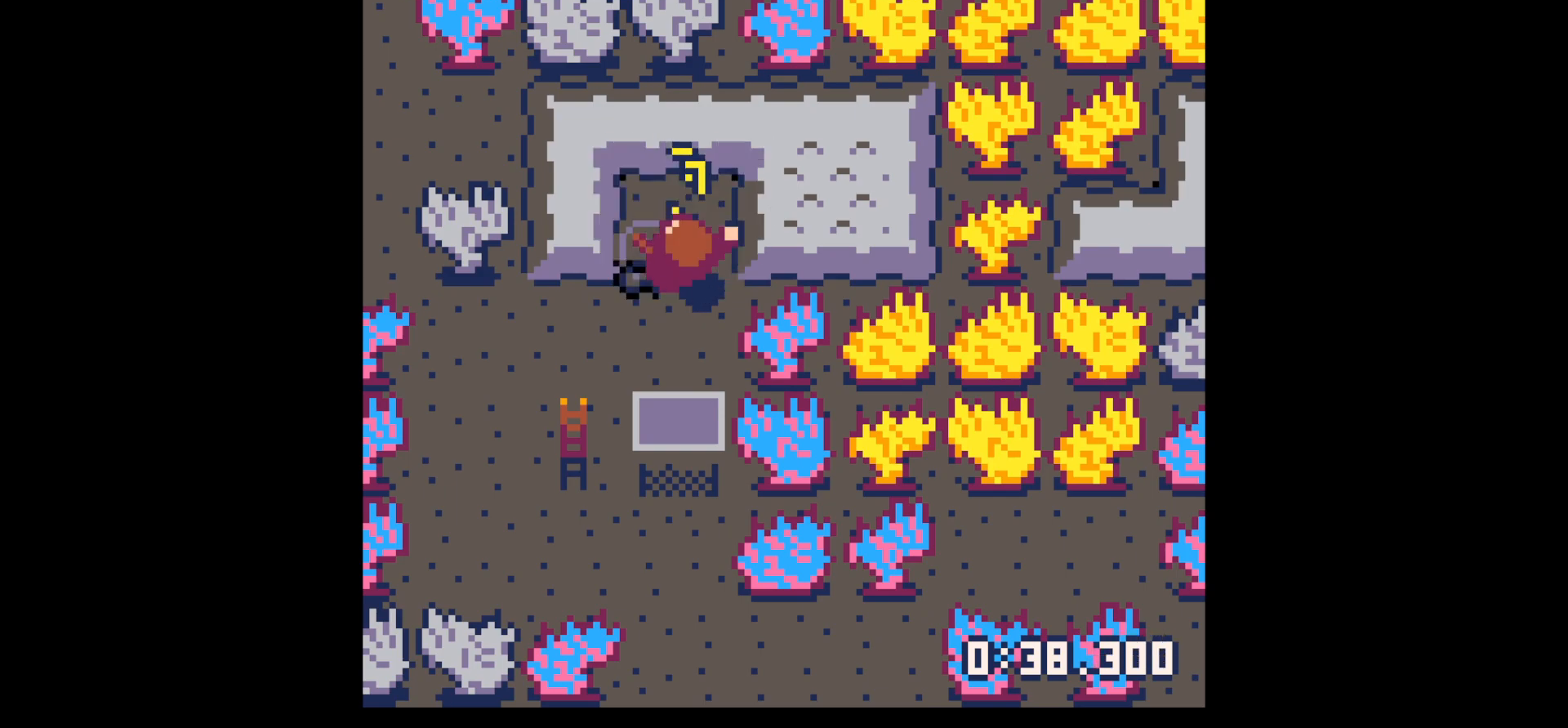
{"keys": ["x"], "events": [[484, "up", "up"]]}
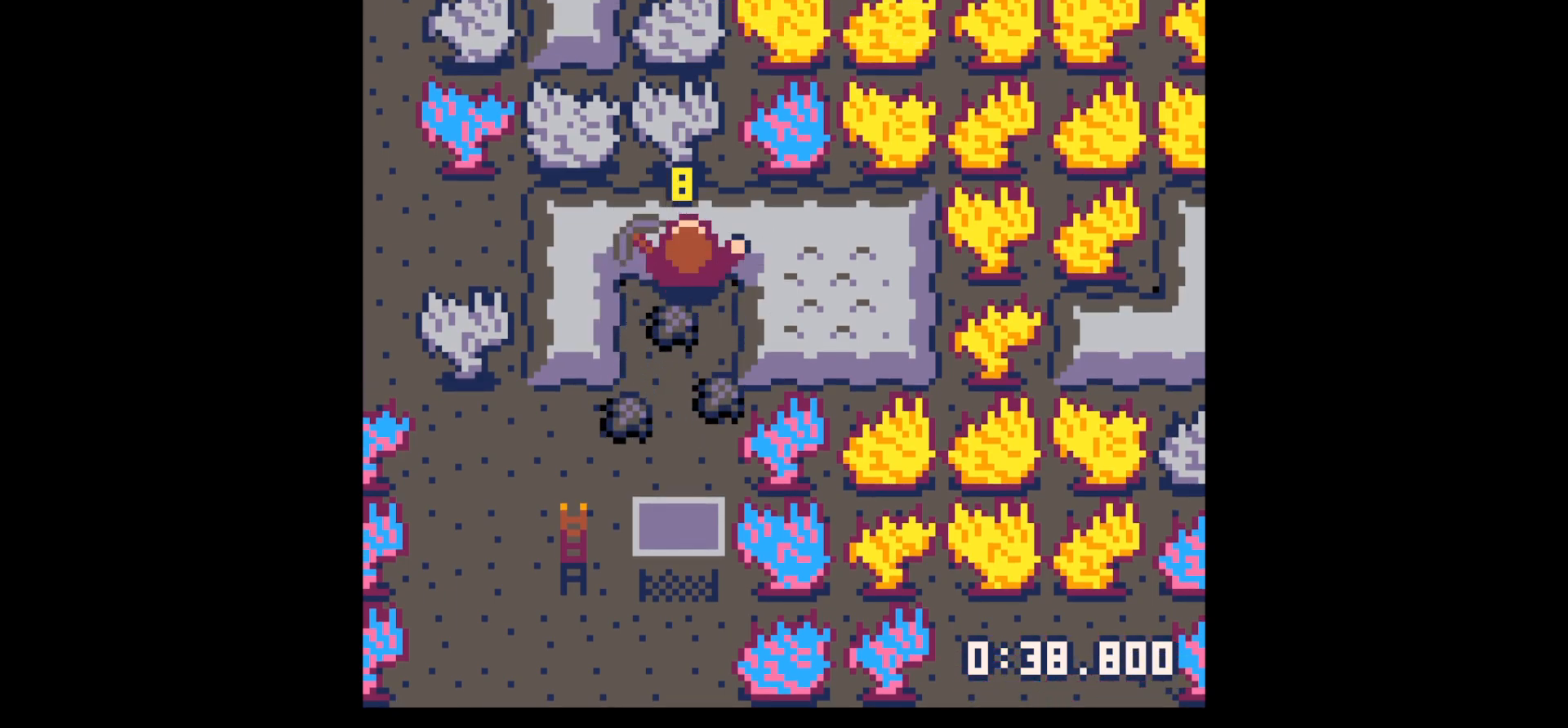
{"keys": ["down"], "events": [[350, "down", "down"], [400, "x", "up"]]}
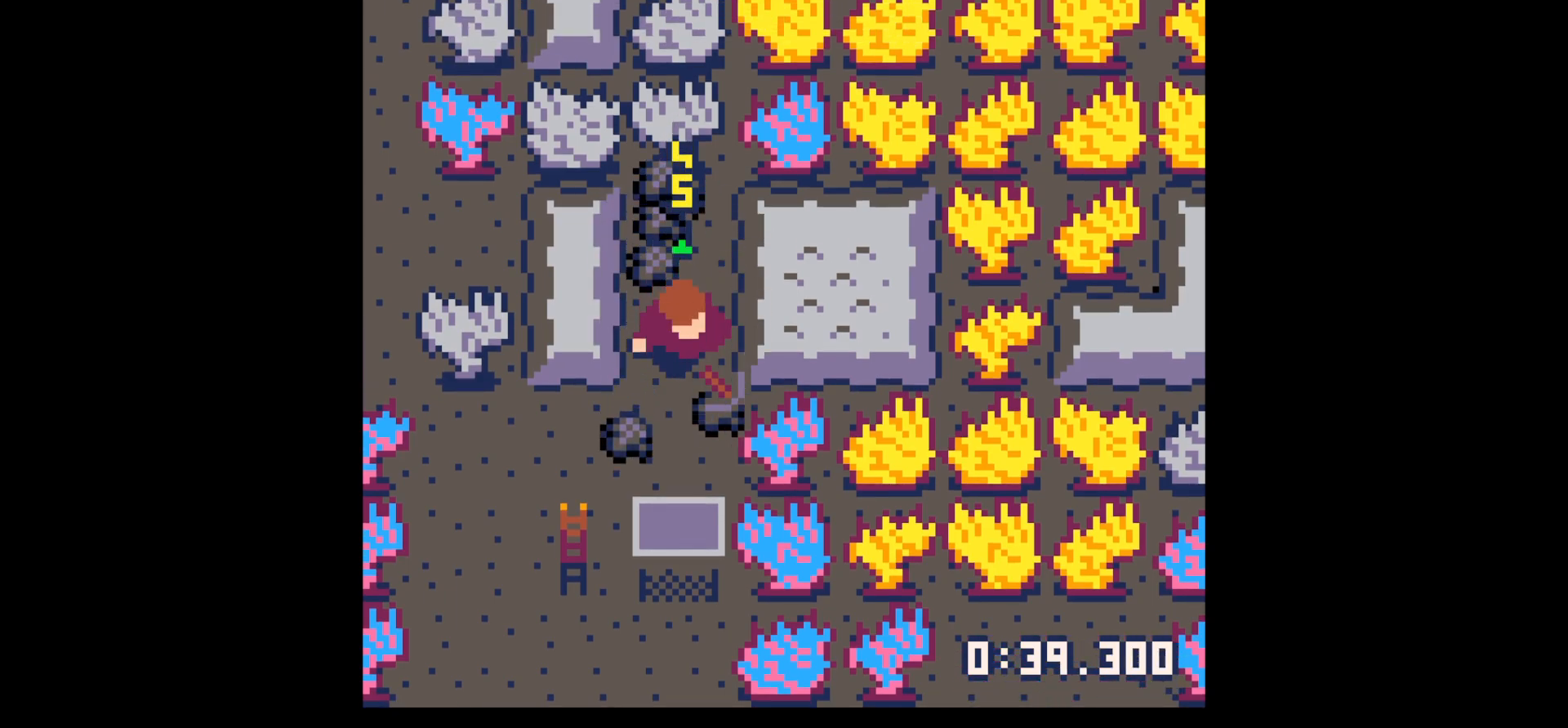
{"keys": ["right", "up"], "events": [[184, "left", "down"], [367, "down", "up"], [367, "left", "up"], [367, "right", "down"], [467, "up", "down"]]}
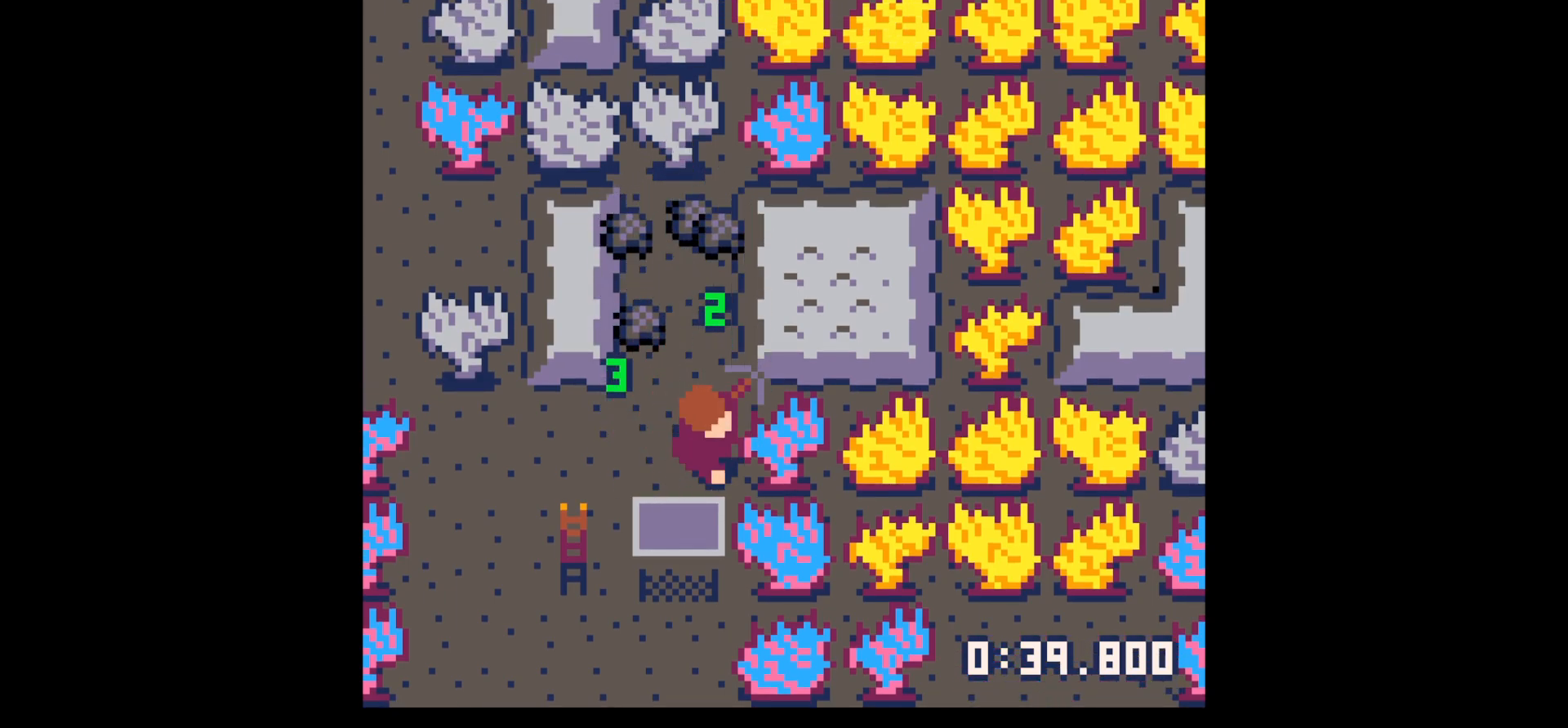
{"keys": ["right", "up"], "events": [[17, "right", "up"], [100, "left", "down"], [250, "left", "up"], [434, "right", "down"]]}
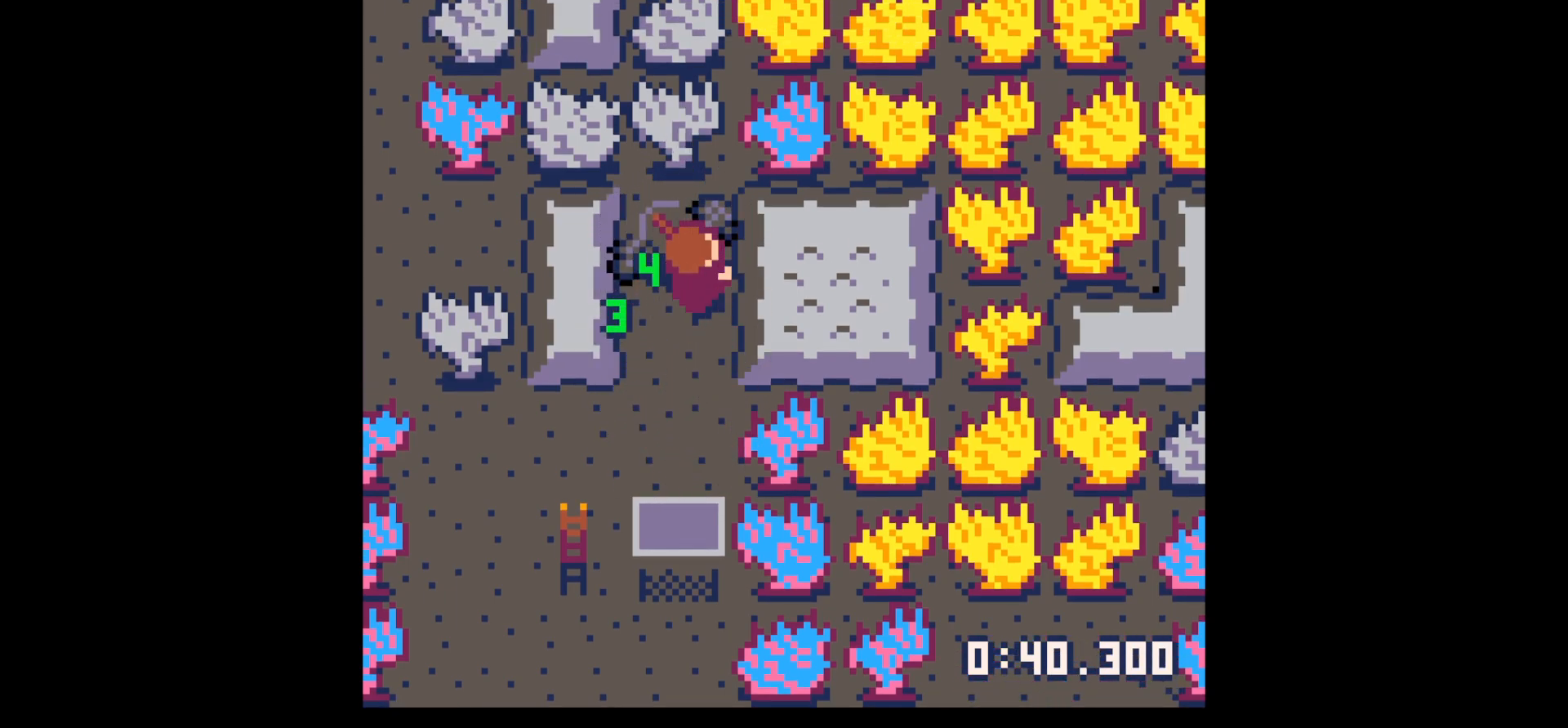
{"keys": ["left", "x"], "events": [[167, "left", "down"], [217, "right", "up"], [217, "up", "up"], [450, "x", "down"]]}
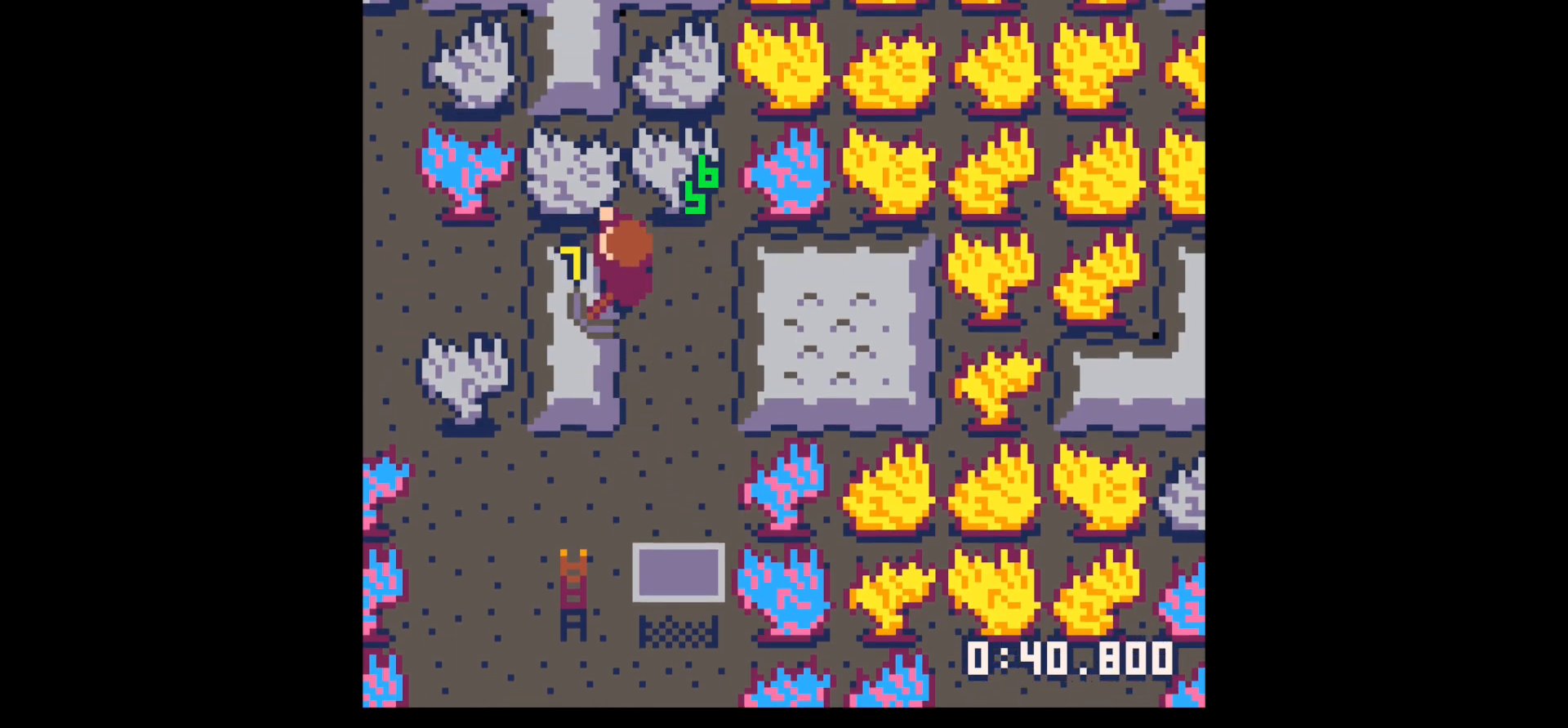
{"keys": ["x"], "events": [[184, "left", "up"]]}
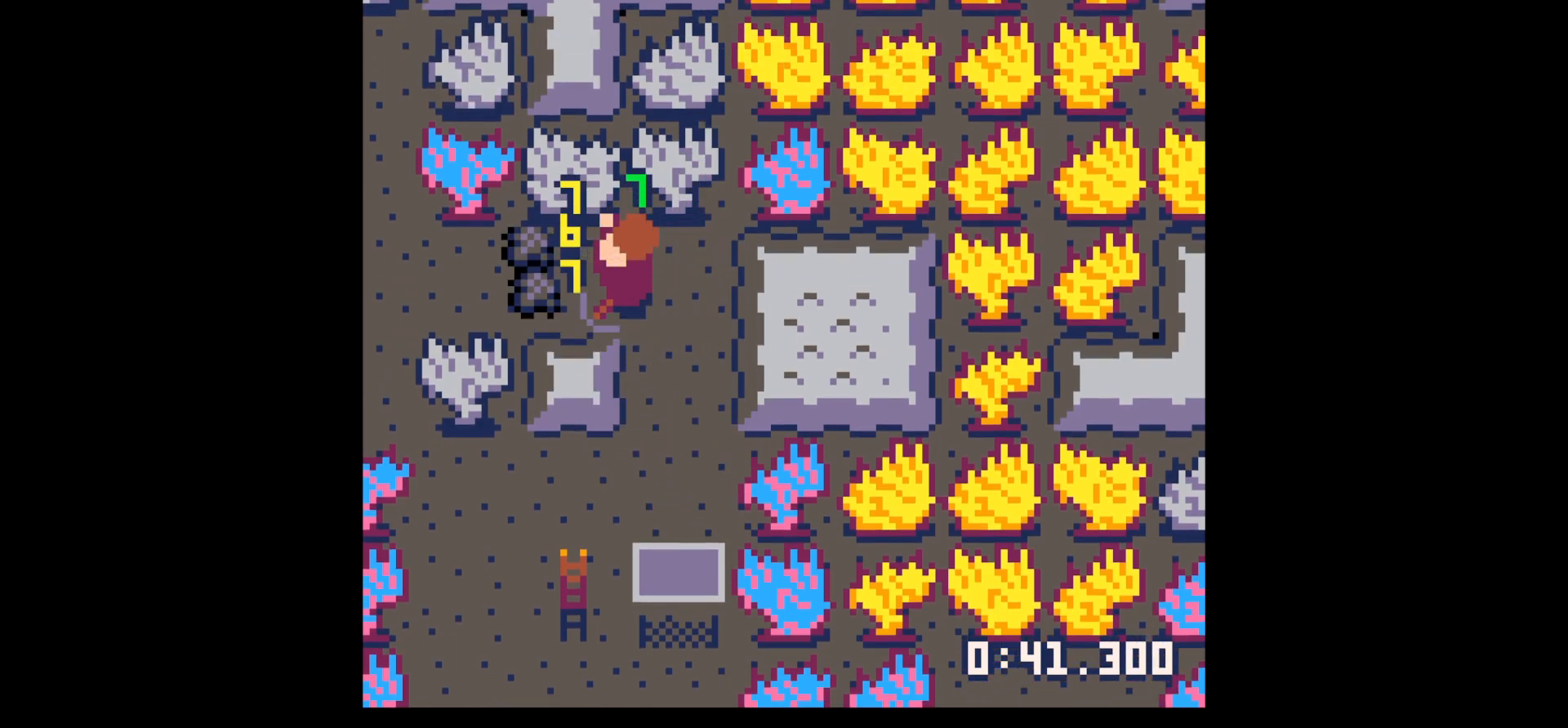
{"keys": ["x"], "events": [[50, "left", "down"], [50, "x", "up"], [100, "down", "down"], [200, "left", "up"], [200, "x", "down"], [234, "down", "up"]]}
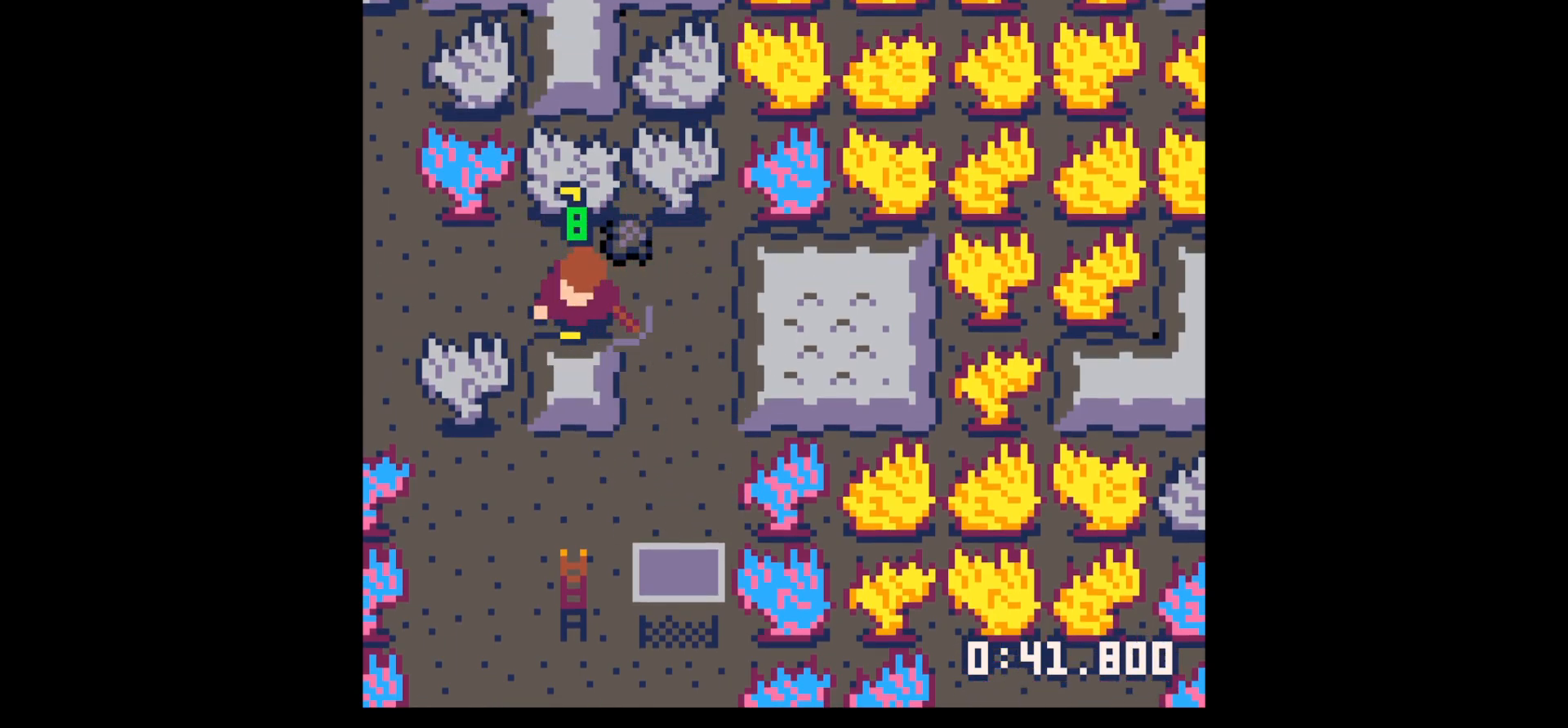
{"keys": ["down", "left"], "events": [[367, "down", "down"], [400, "x", "up"], [500, "left", "down"]]}
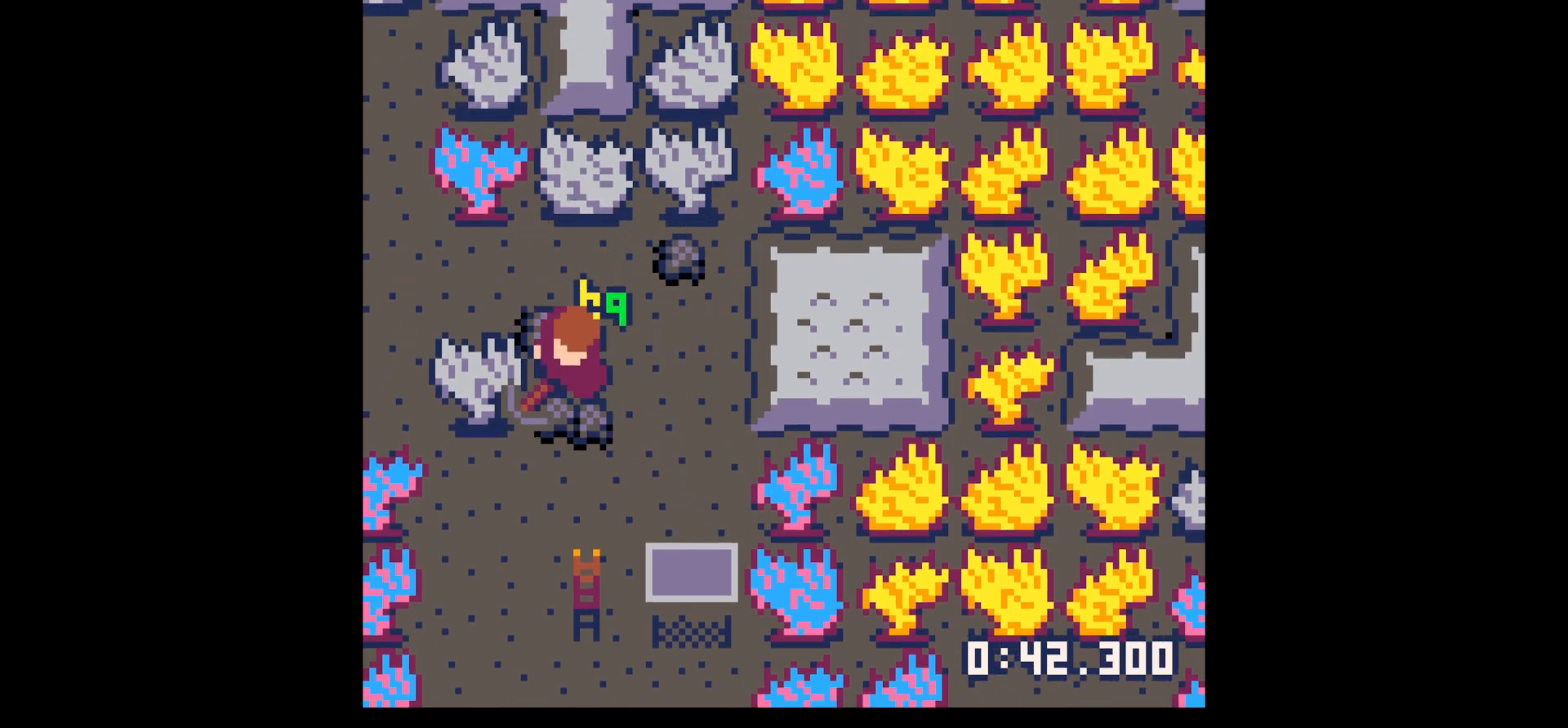
{"keys": ["down", "right"], "events": [[184, "left", "up"], [234, "right", "down"]]}
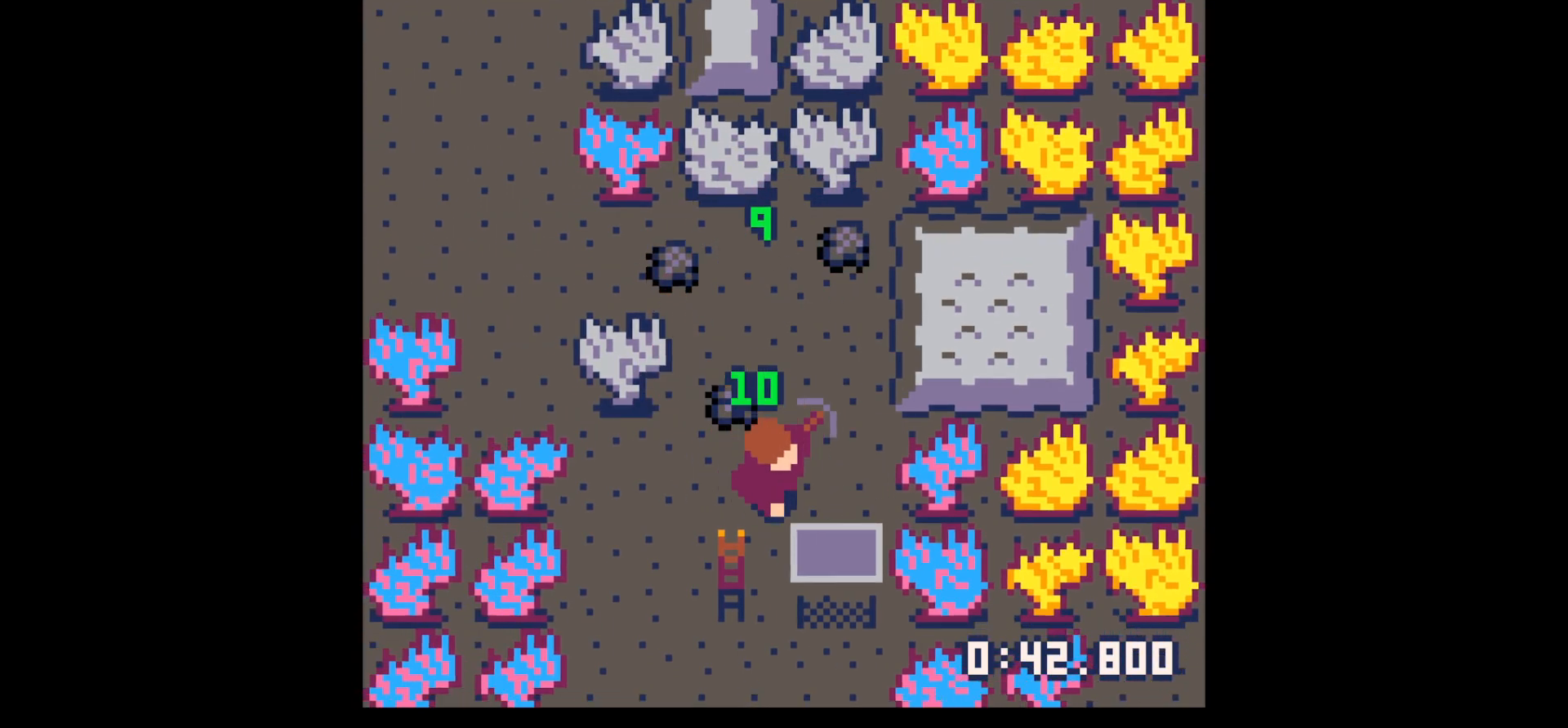
{"keys": ["right", "up"], "events": [[17, "down", "up"], [67, "right", "up"], [100, "up", "down"], [334, "left", "down"], [484, "left", "up"], [484, "right", "down"]]}
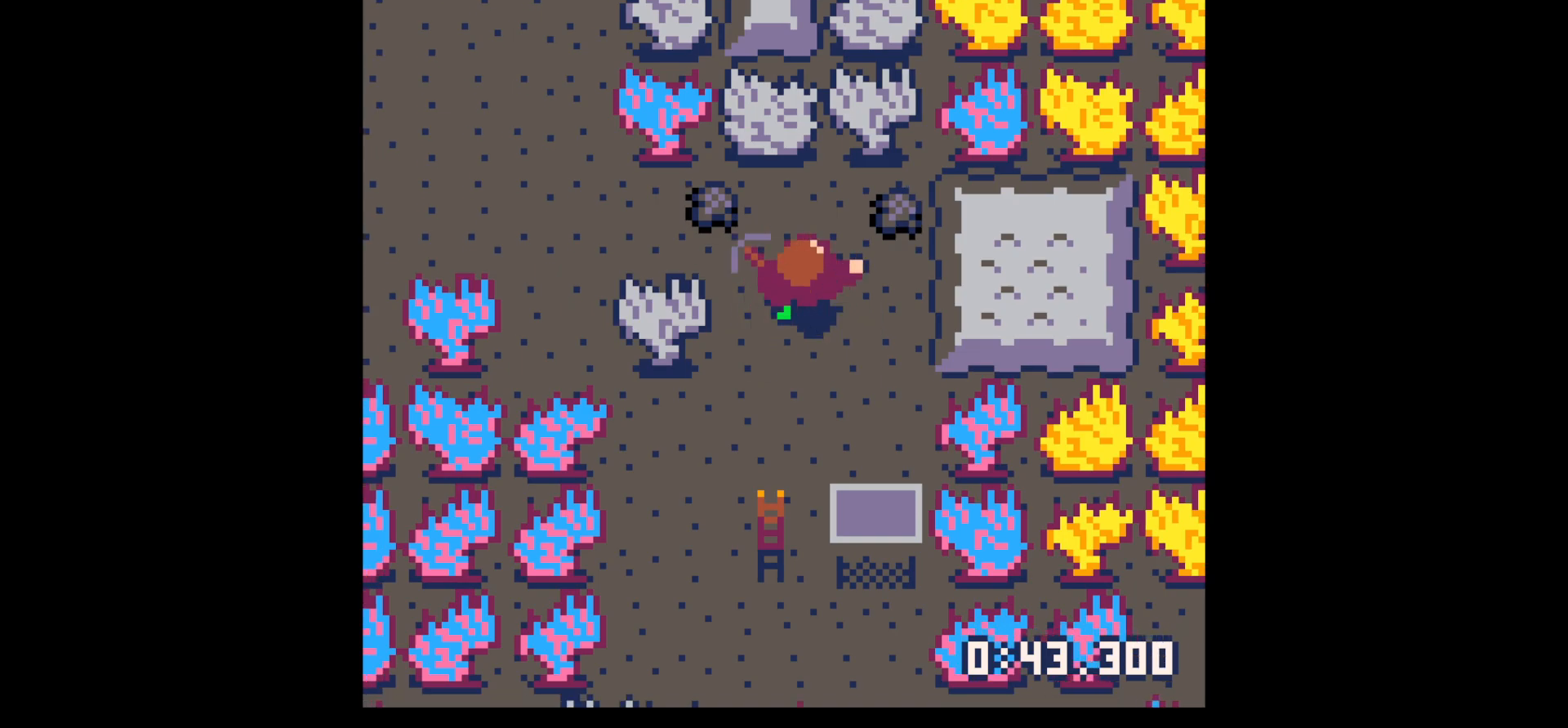
{"keys": ["up", "x"], "events": [[300, "left", "down"], [350, "right", "up"], [400, "x", "down"], [450, "left", "up"]]}
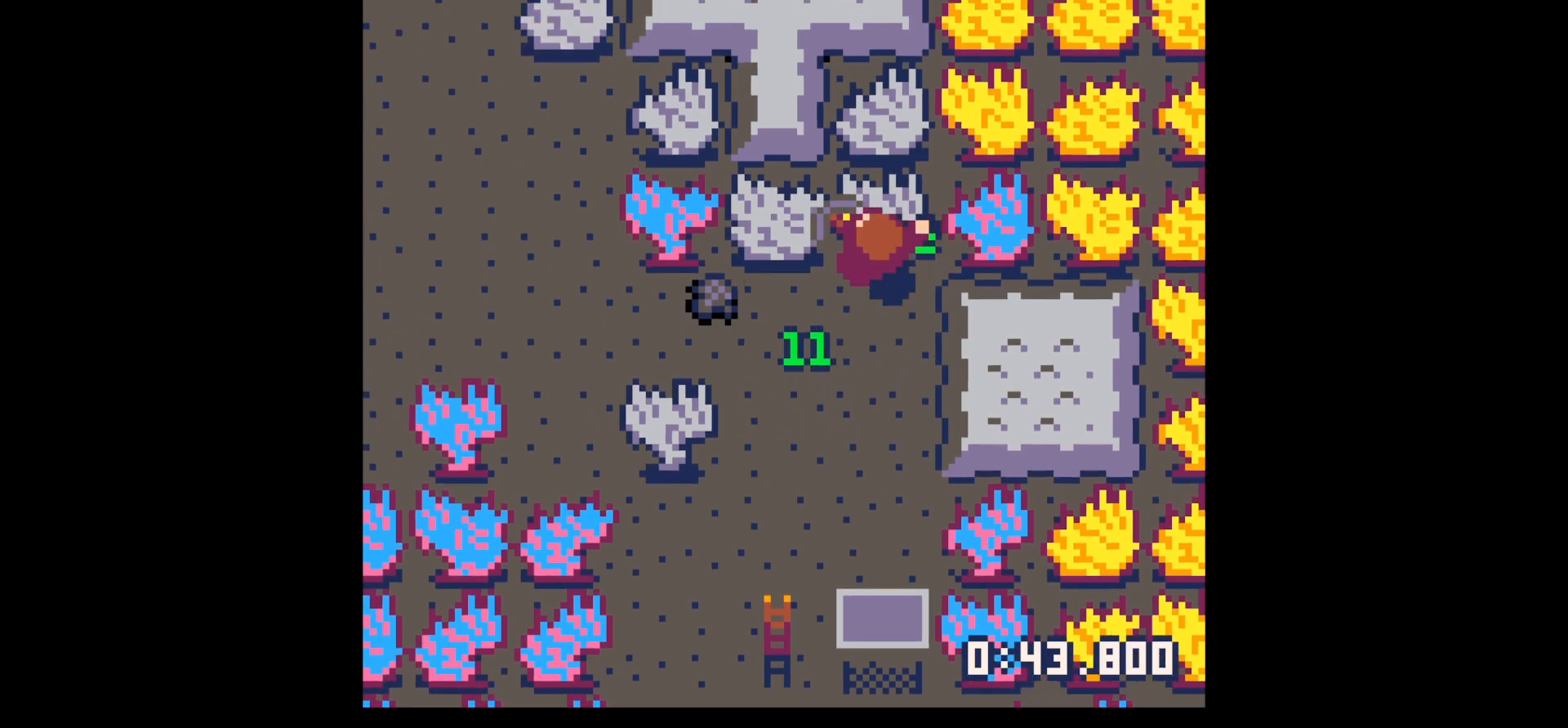
{"keys": ["up", "x"], "events": []}
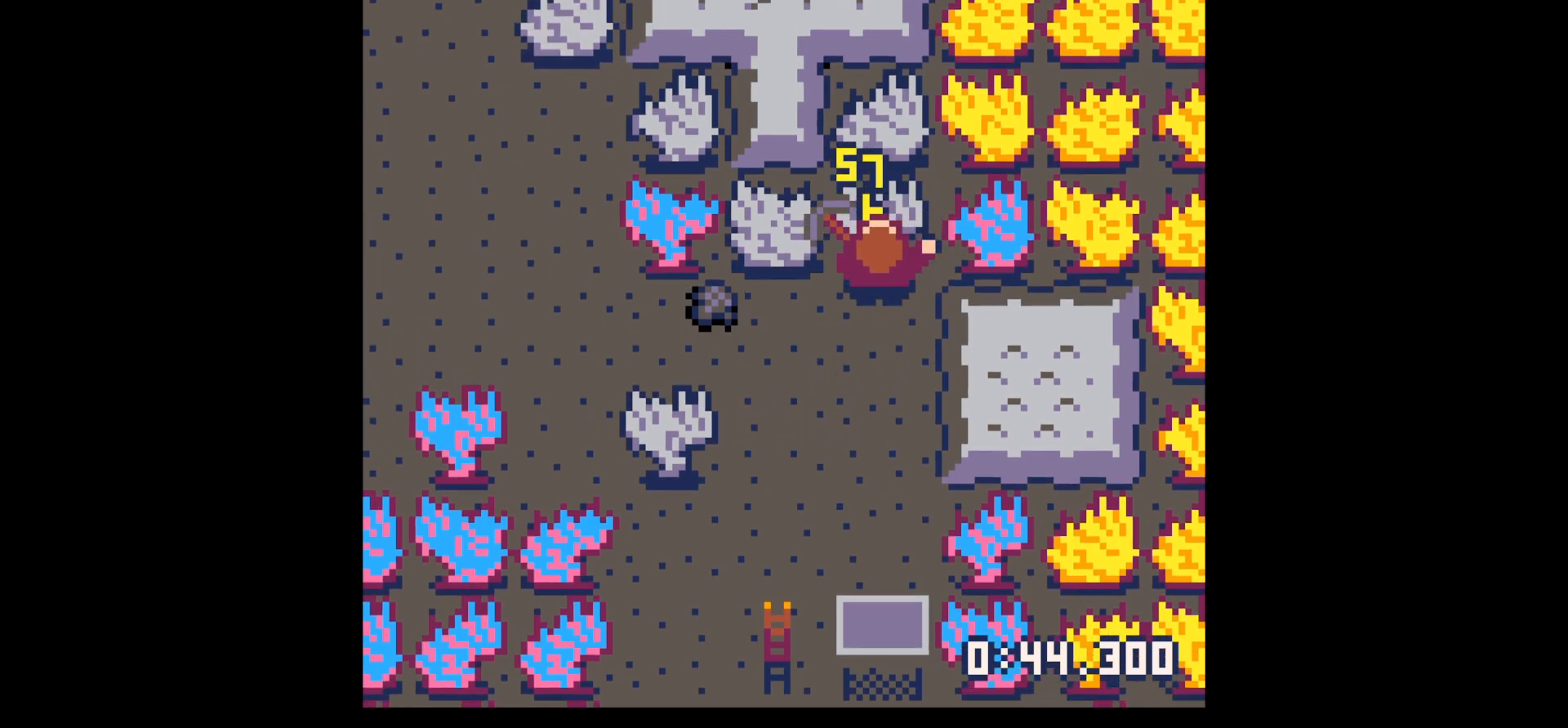
{"keys": ["right"], "events": [[17, "left", "down"], [17, "up", "up"], [17, "x", "up"], [484, "left", "up"], [484, "right", "down"]]}
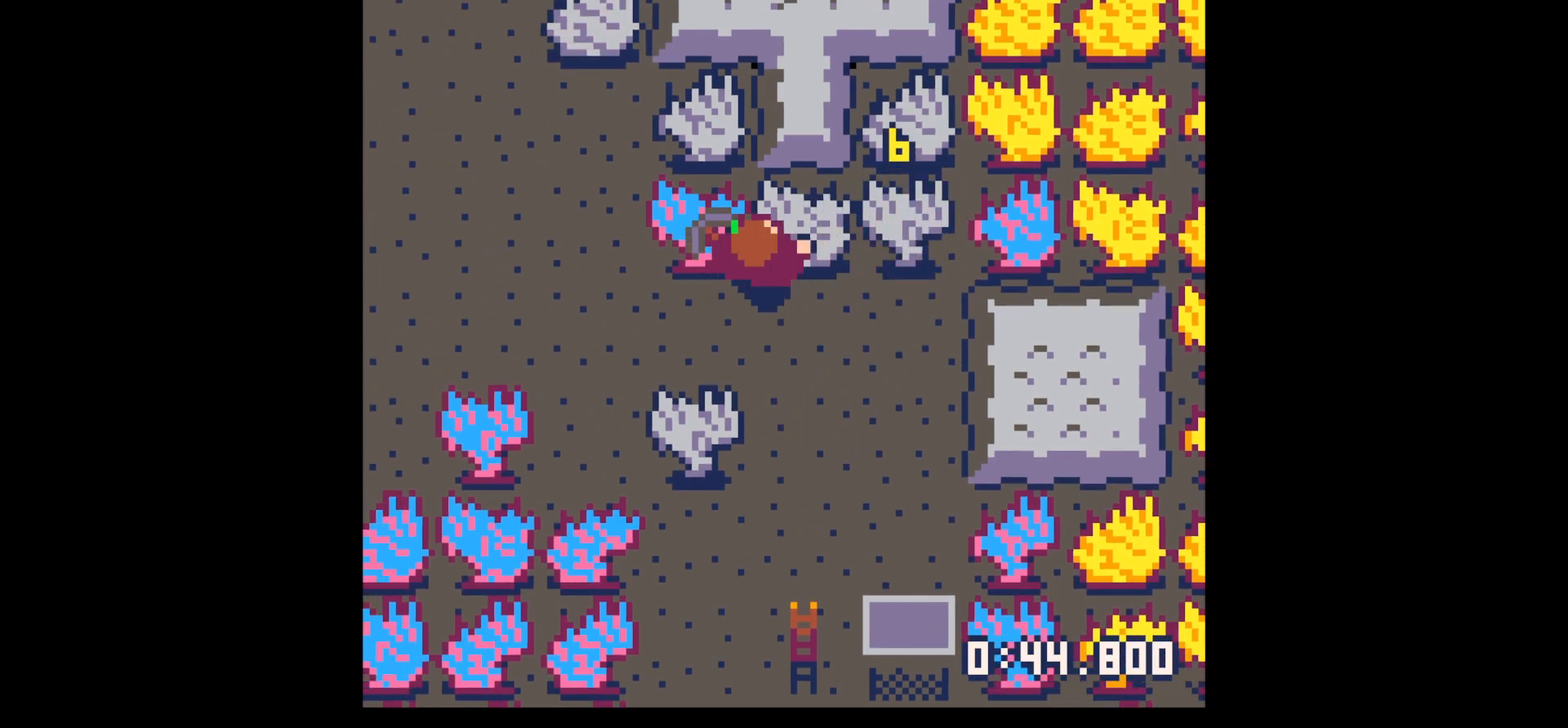
{"keys": ["x"], "events": [[117, "up", "down"], [167, "right", "up"], [217, "x", "down"], [267, "up", "up"]]}
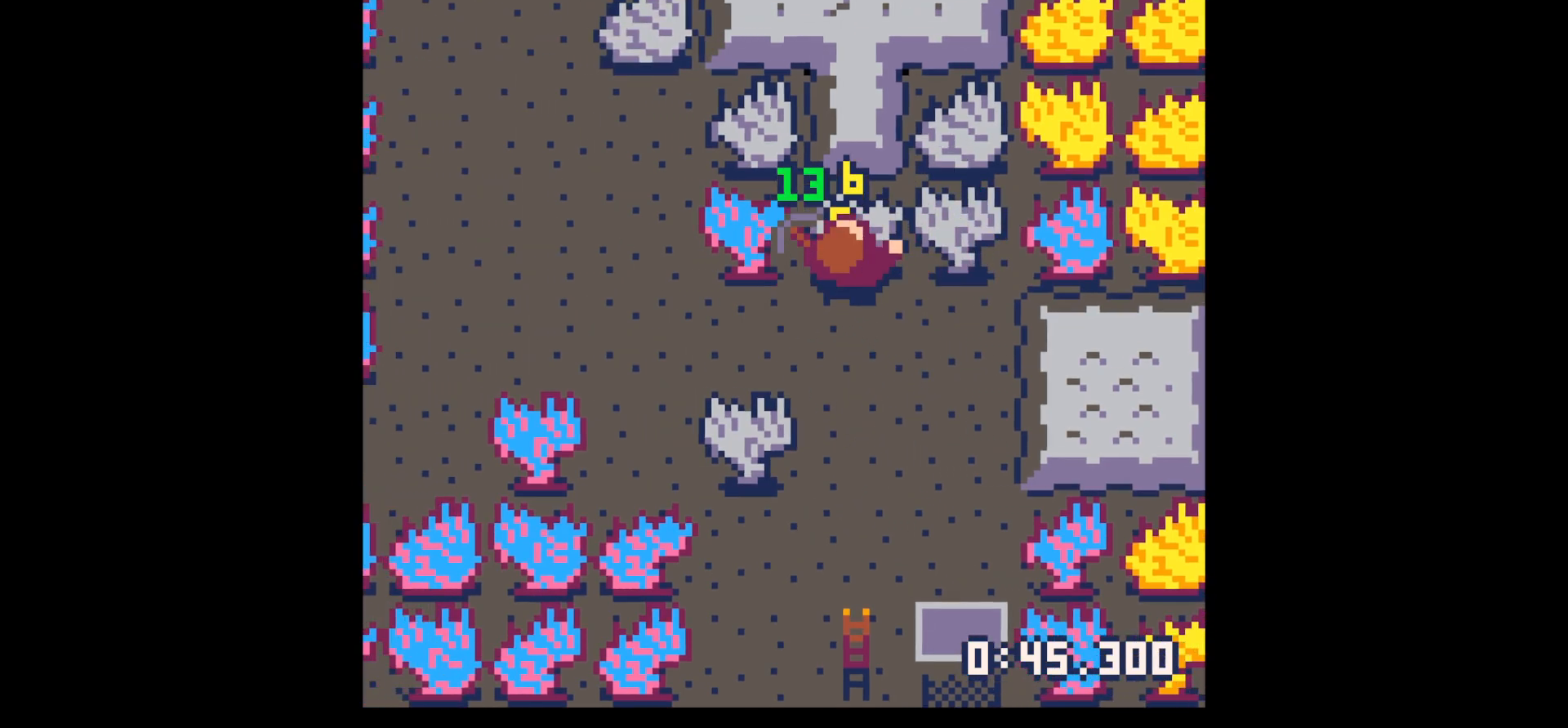
{"keys": ["x"], "events": []}
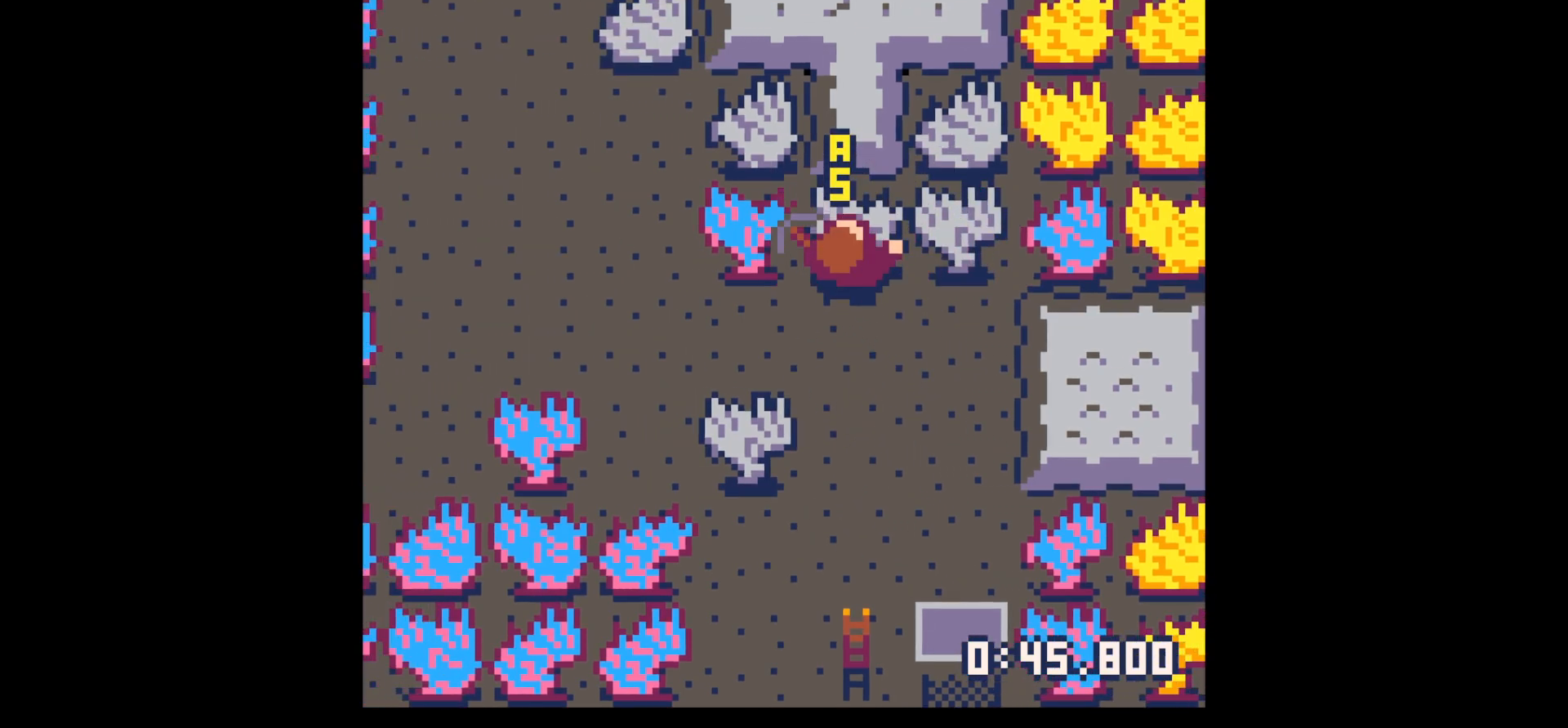
{"keys": ["x"], "events": []}
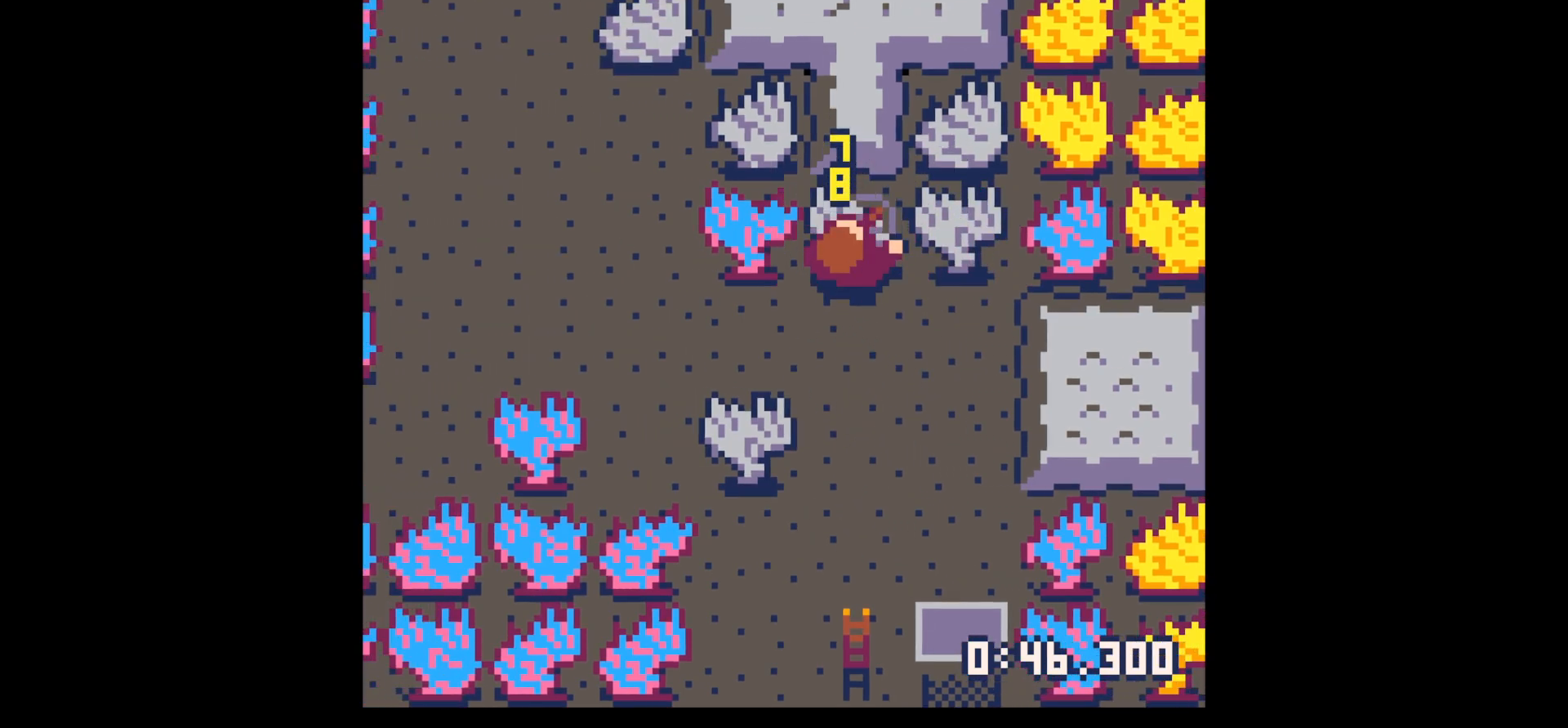
{"keys": ["up"], "events": [[400, "up", "down"], [400, "x", "up"]]}
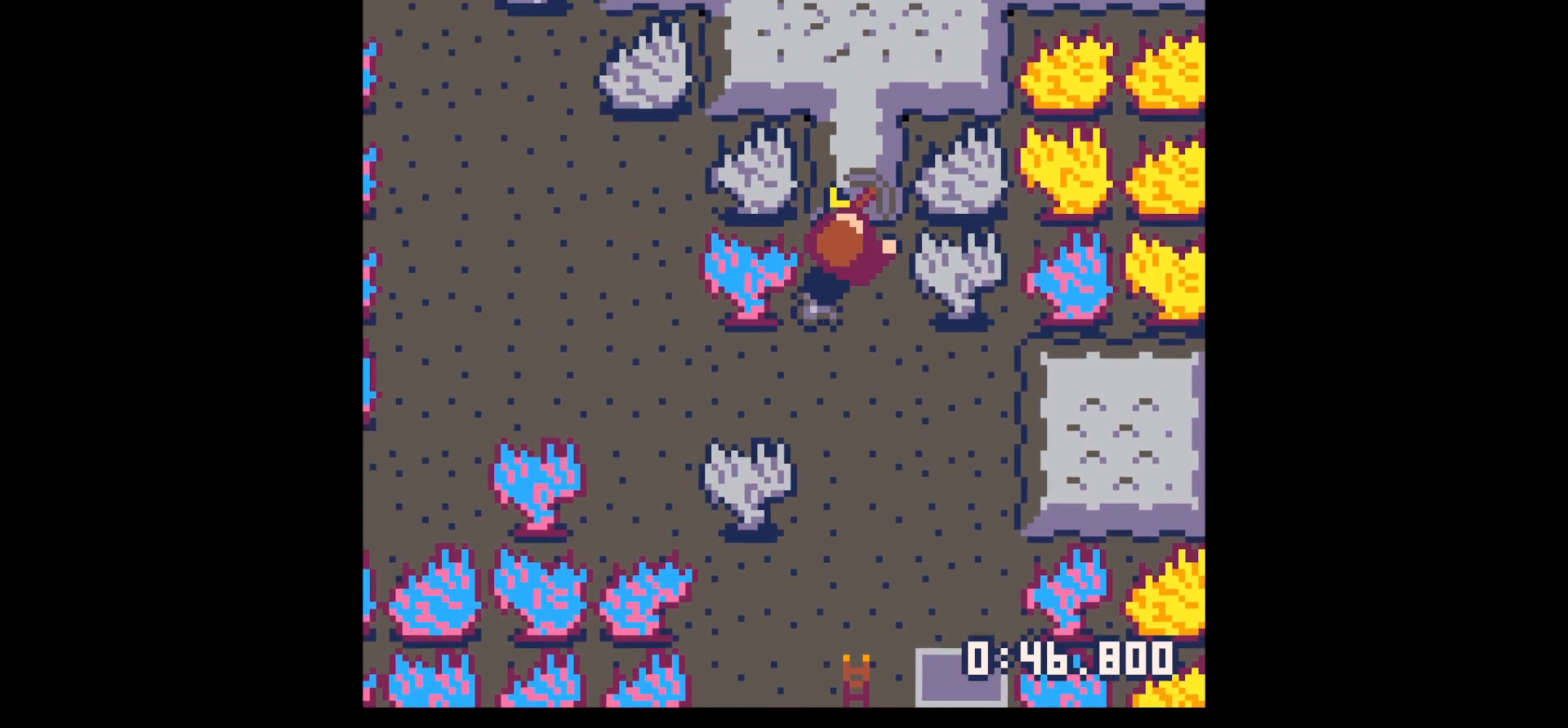
{"keys": ["right", "x"], "events": [[184, "right", "down"], [184, "up", "up"], [267, "down", "down"], [417, "down", "up"], [467, "x", "down"]]}
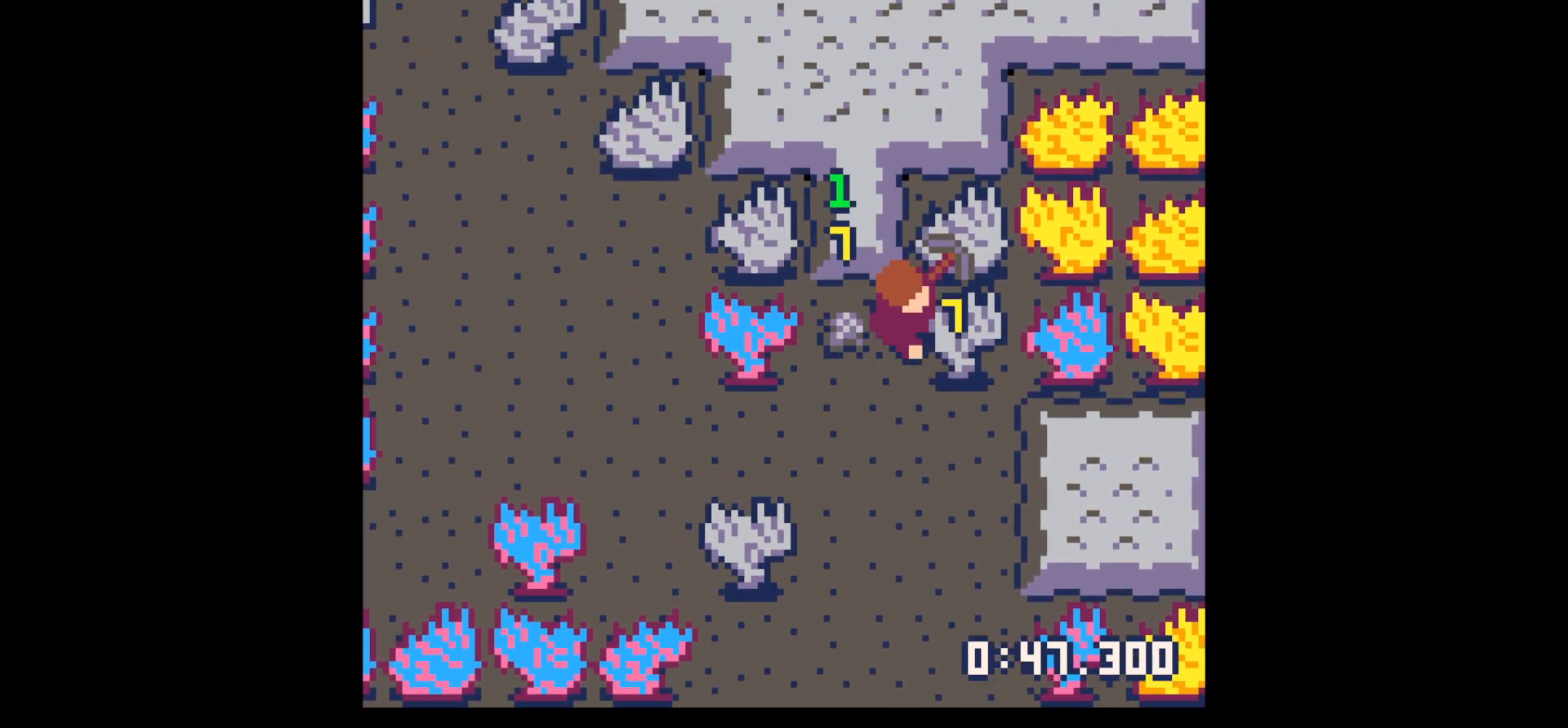
{"keys": ["x"], "events": [[50, "right", "up"]]}
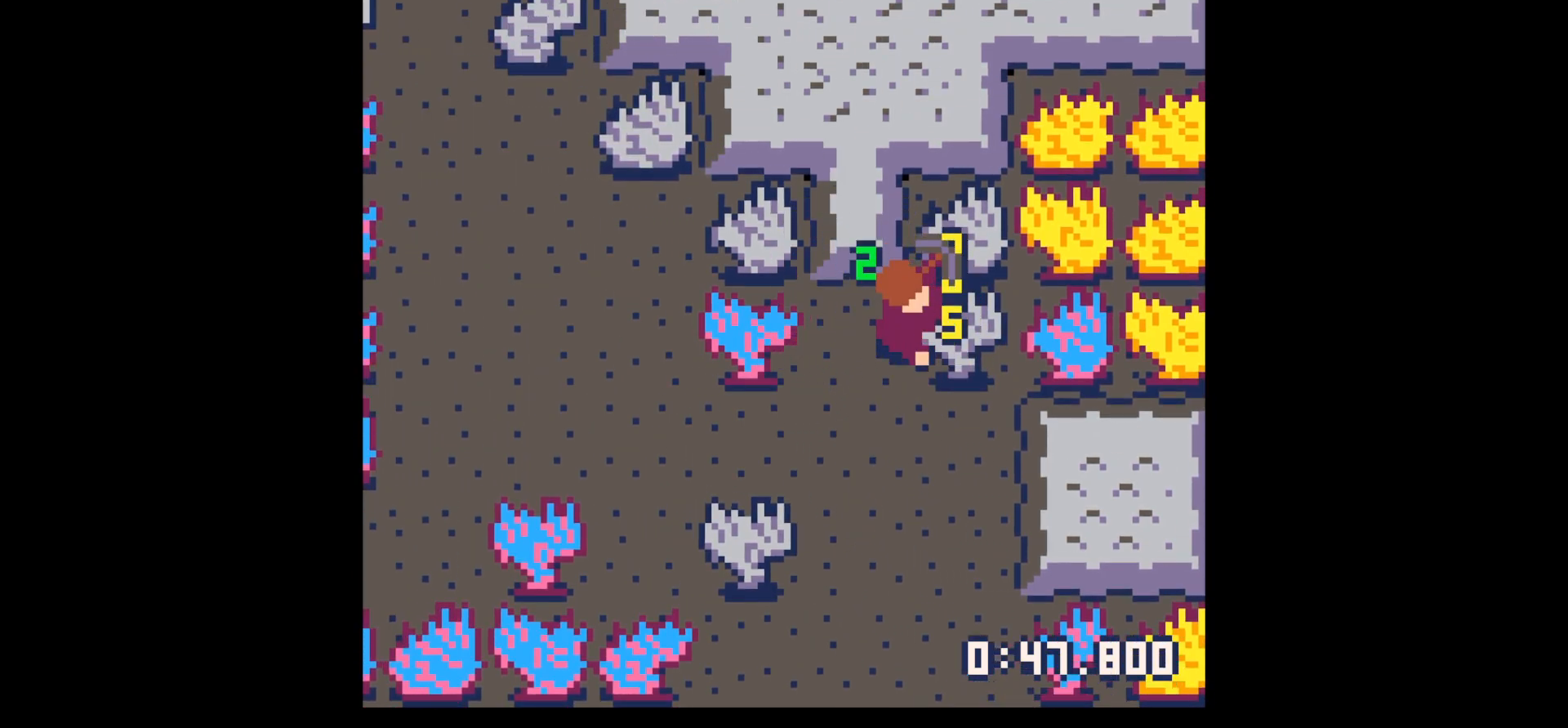
{"keys": ["right", "x"], "events": [[84, "left", "down"], [84, "x", "up"], [217, "up", "down"], [267, "left", "up"], [267, "right", "down"], [267, "up", "up"], [500, "x", "down"]]}
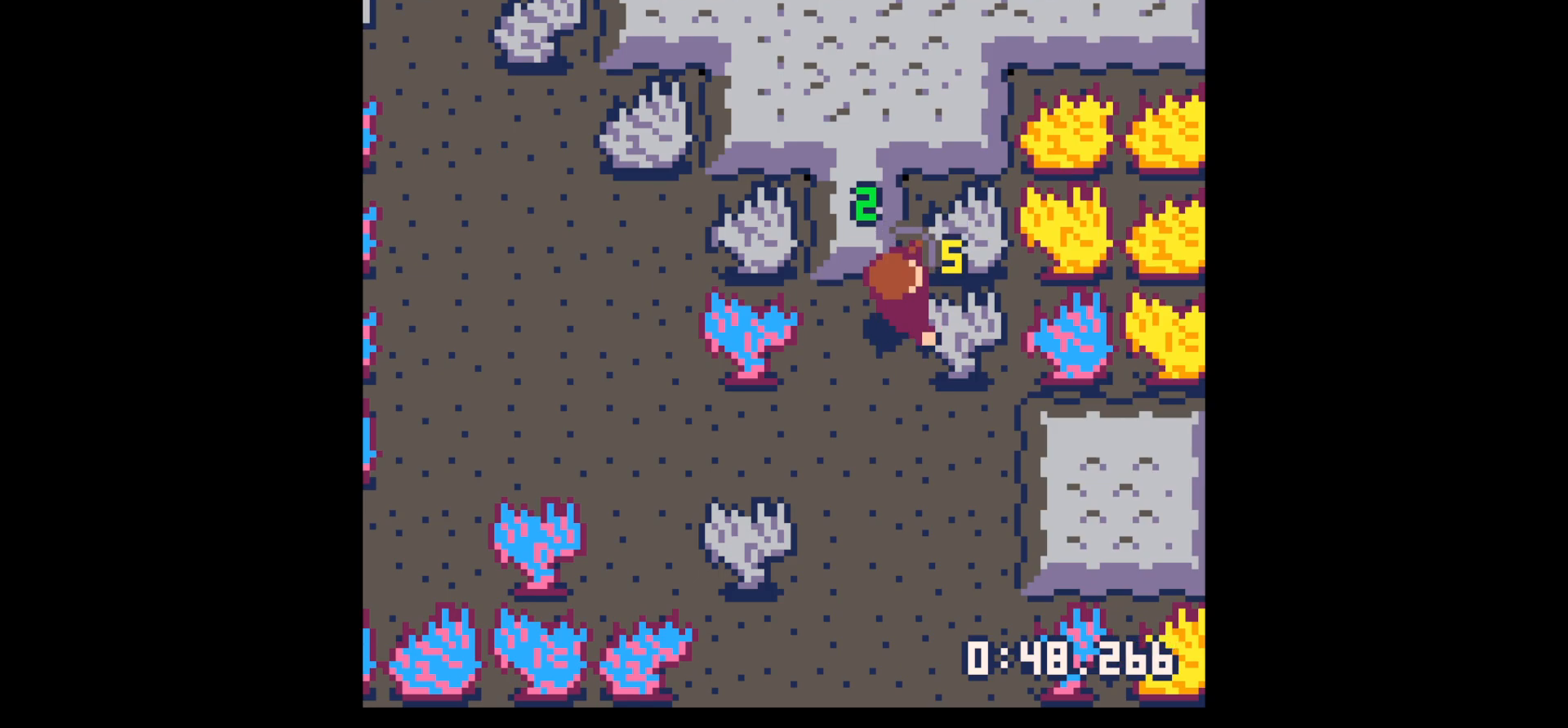
{"keys": ["right"], "events": [[34, "x", "up"], [284, "up", "down"], [417, "up", "up"], [417, "x", "down"], [467, "x", "up"]]}
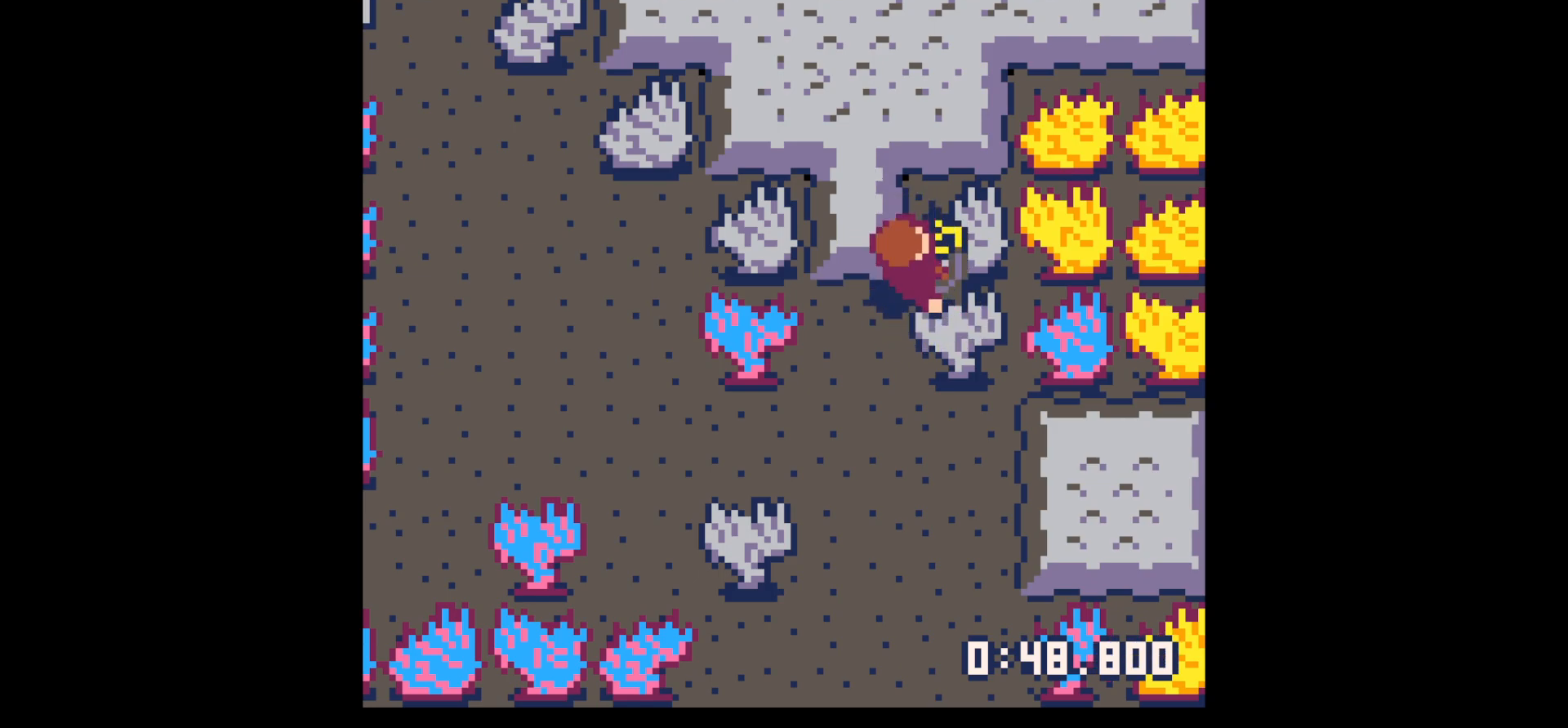
{"keys": ["right"], "events": [[284, "x", "down"], [384, "x", "up"]]}
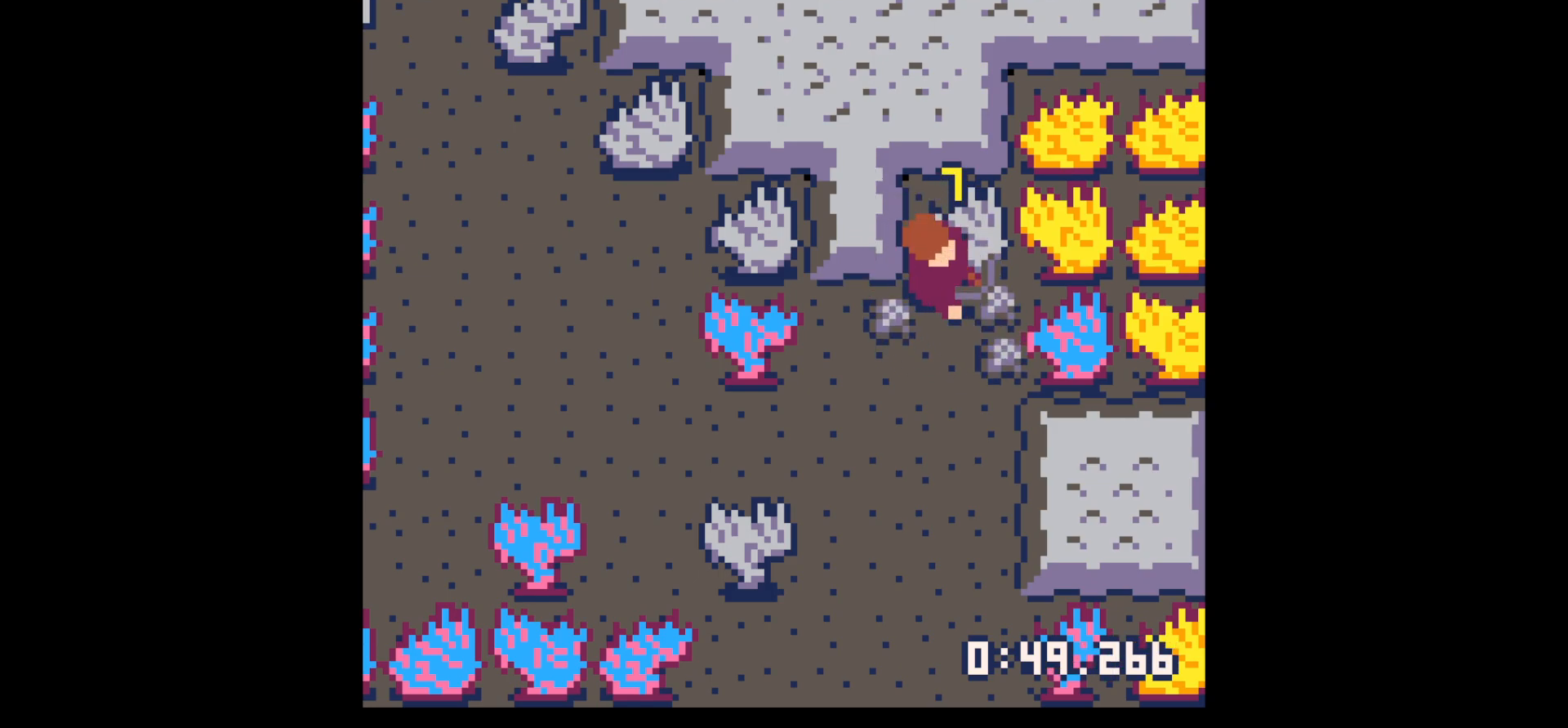
{"keys": ["down", "right"], "events": [[117, "down", "down"], [217, "right", "up"], [300, "left", "down"], [500, "left", "up"], [500, "right", "down"]]}
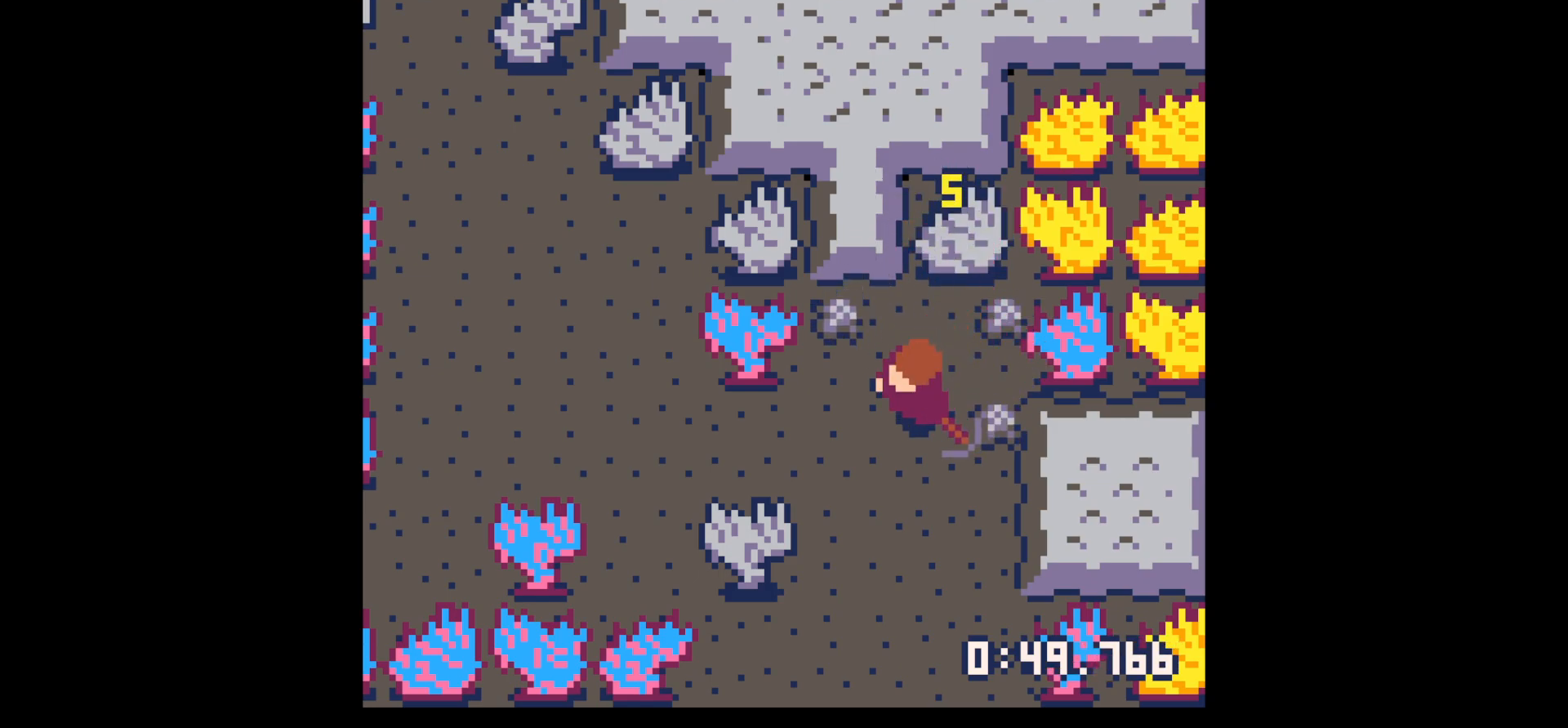
{"keys": ["left", "up"], "events": [[100, "down", "up"], [234, "up", "down"], [284, "right", "up"], [467, "left", "down"]]}